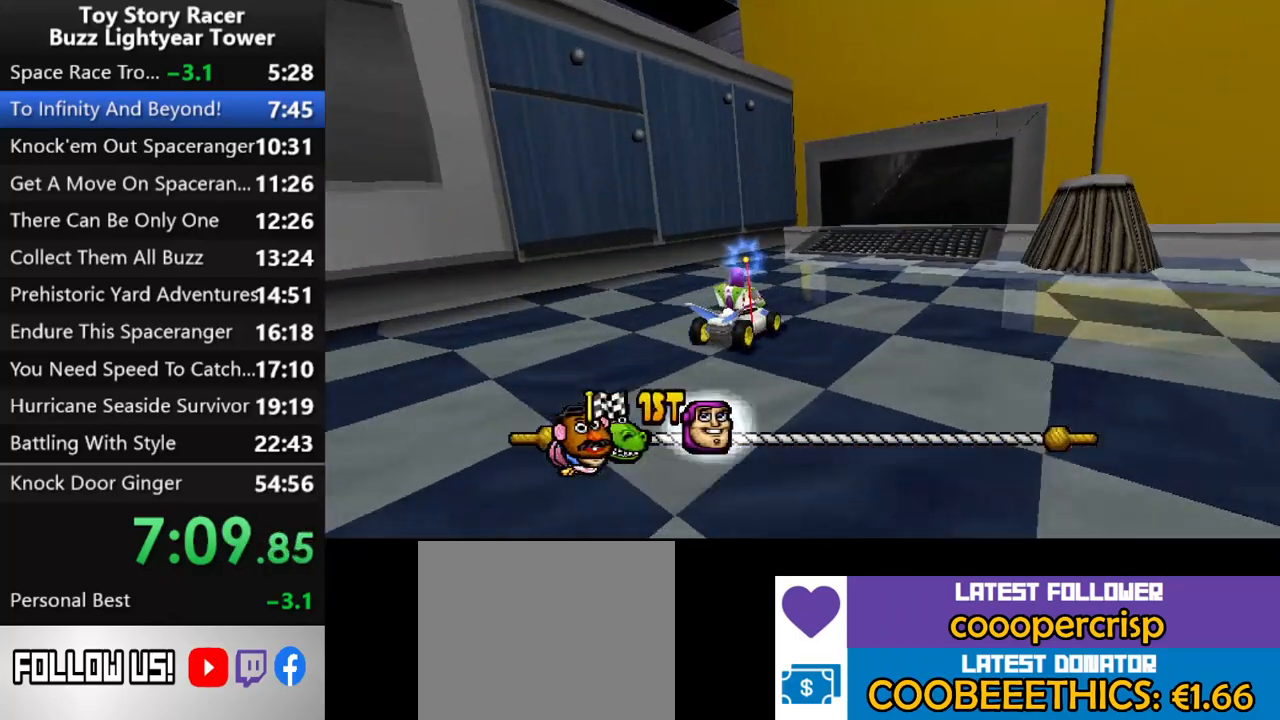
Gameplay with a controller (PlayStation layout); each line is a JSON object with the inputs held at the frame after it. "events" lists button and stick changes between this image and that frame as [ms after this image, input, new state], when the widget could be followed in between. Not read: L3 R2 R3.
{"buttons": ["CROSS"], "left_stick": "center", "right_stick": "up", "events": [[283, "DPAD_RIGHT", "down"], [300, "DPAD_RIGHT", "up"]]}
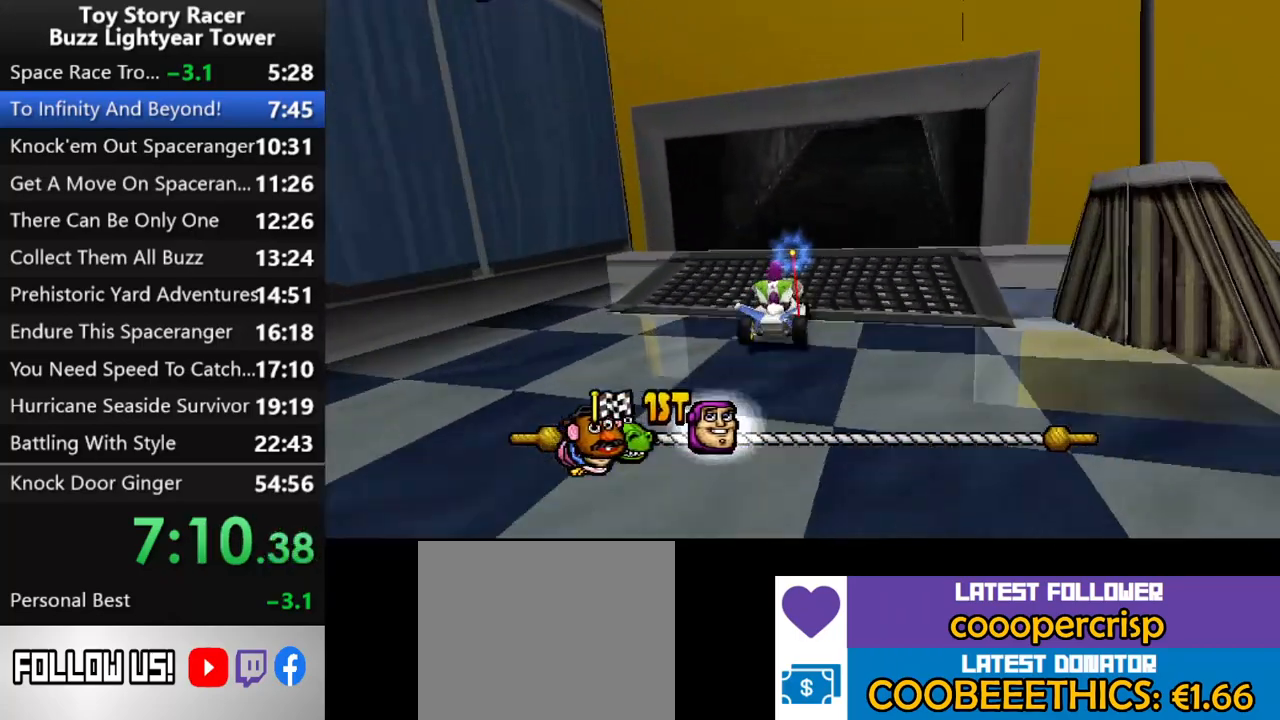
{"buttons": ["CROSS"], "left_stick": "center", "right_stick": "up", "events": [[267, "DPAD_RIGHT", "down"], [333, "DPAD_RIGHT", "up"]]}
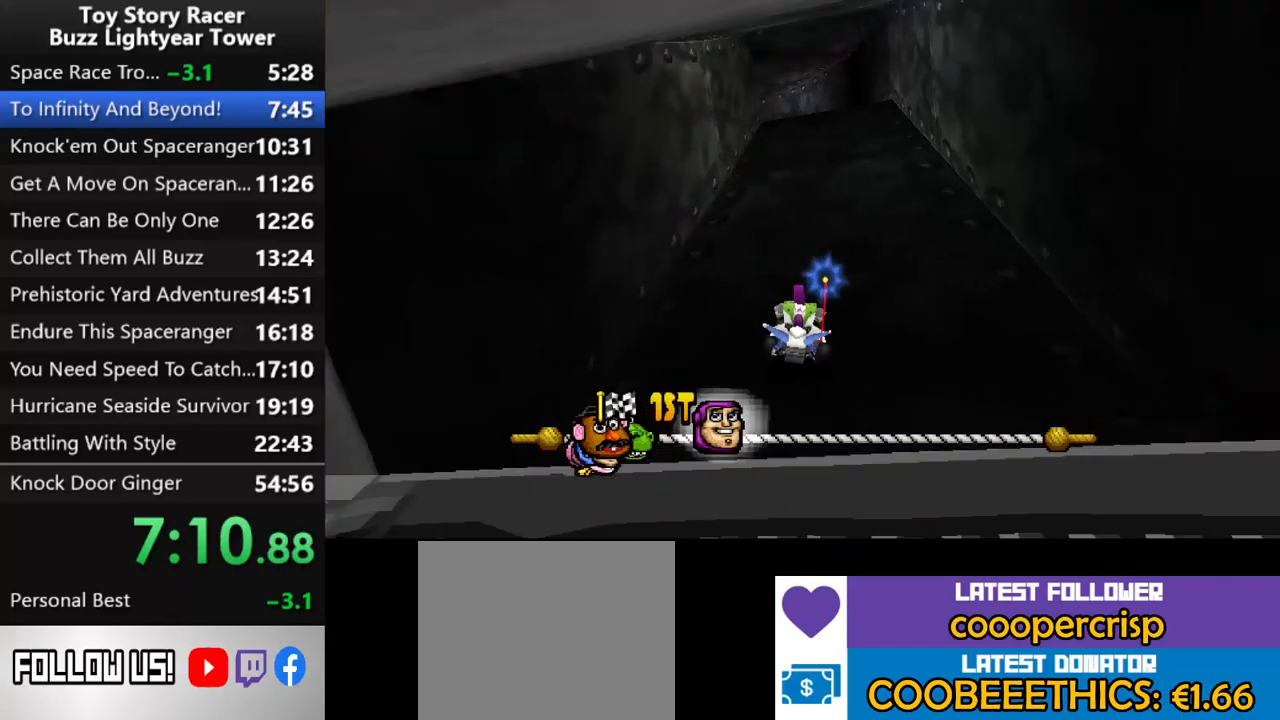
{"buttons": ["CROSS"], "left_stick": "center", "right_stick": "up", "events": []}
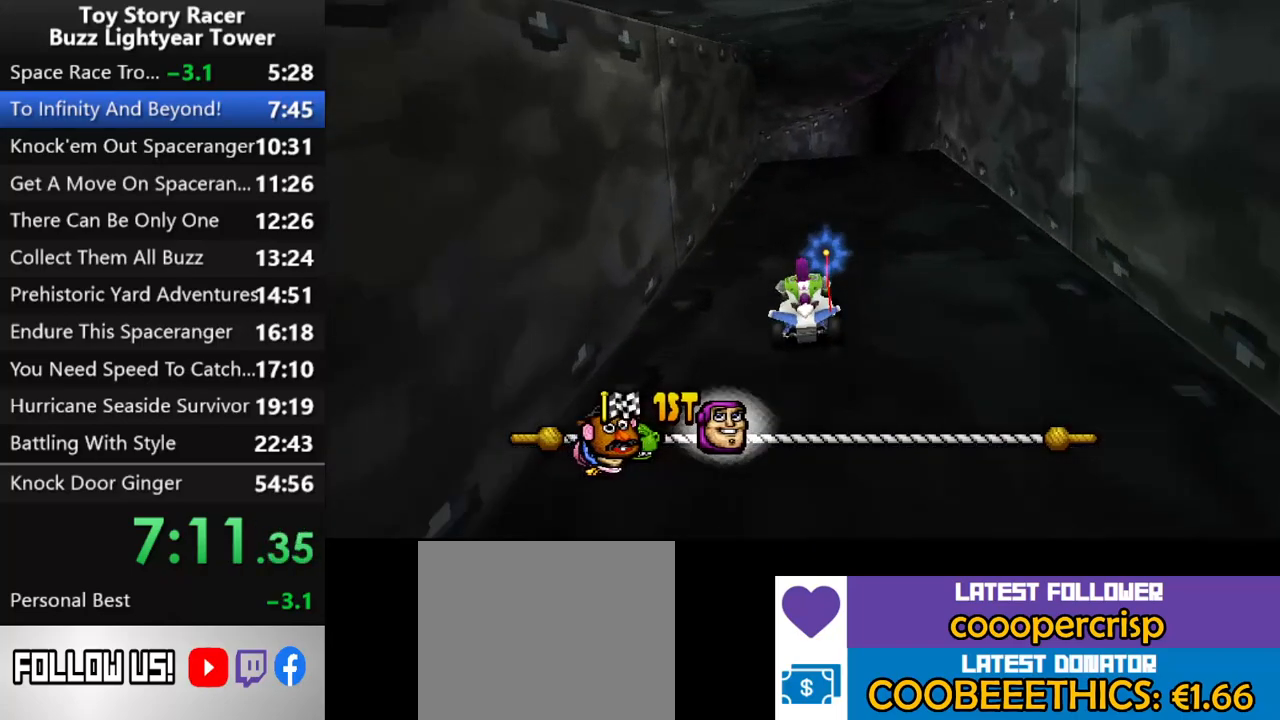
{"buttons": ["CROSS"], "left_stick": "center", "right_stick": "up", "events": []}
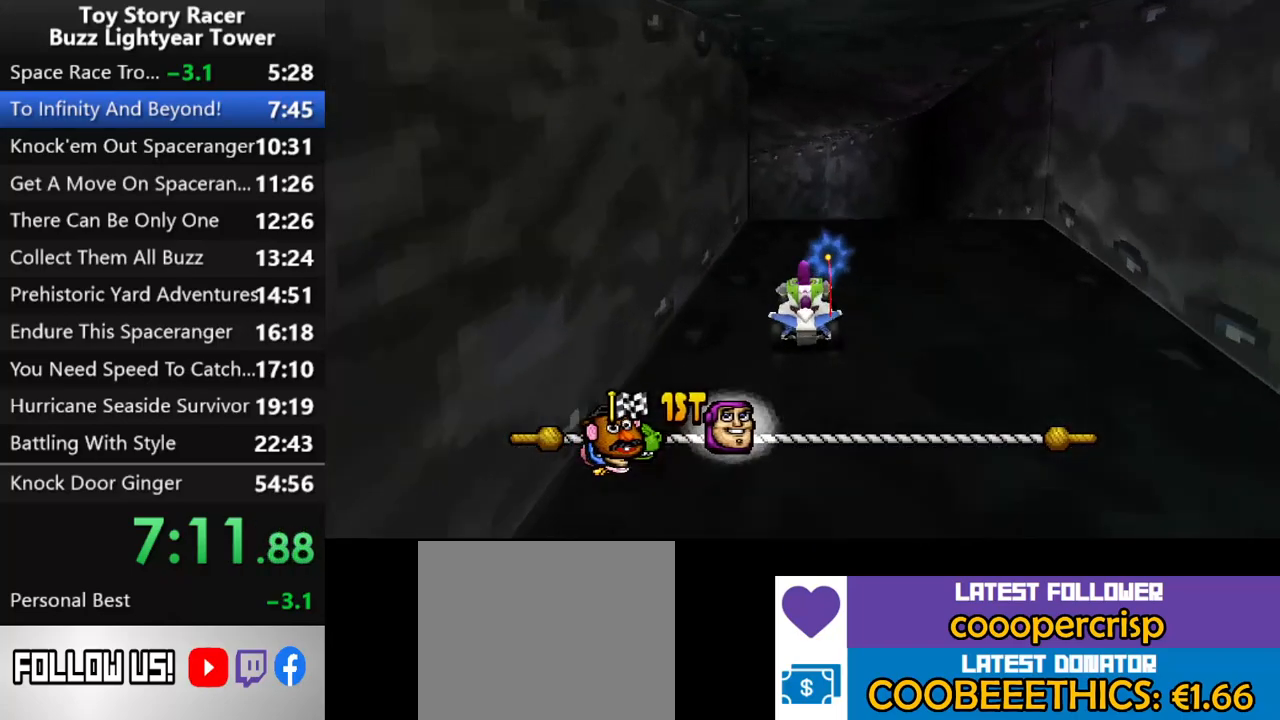
{"buttons": ["CROSS"], "left_stick": "center", "right_stick": "up", "events": [[133, "DPAD_LEFT", "down"], [250, "DPAD_LEFT", "up"]]}
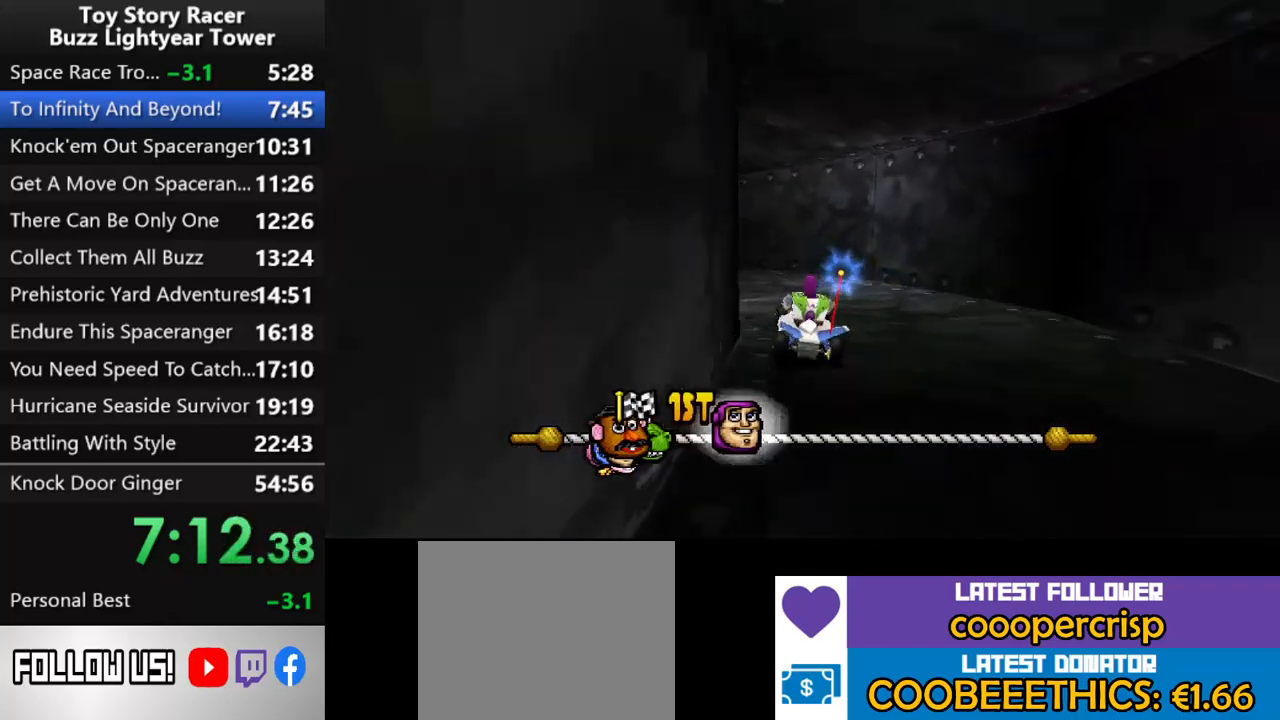
{"buttons": ["CROSS"], "left_stick": "center", "right_stick": "up", "events": [[50, "DPAD_LEFT", "down"], [167, "DPAD_LEFT", "up"]]}
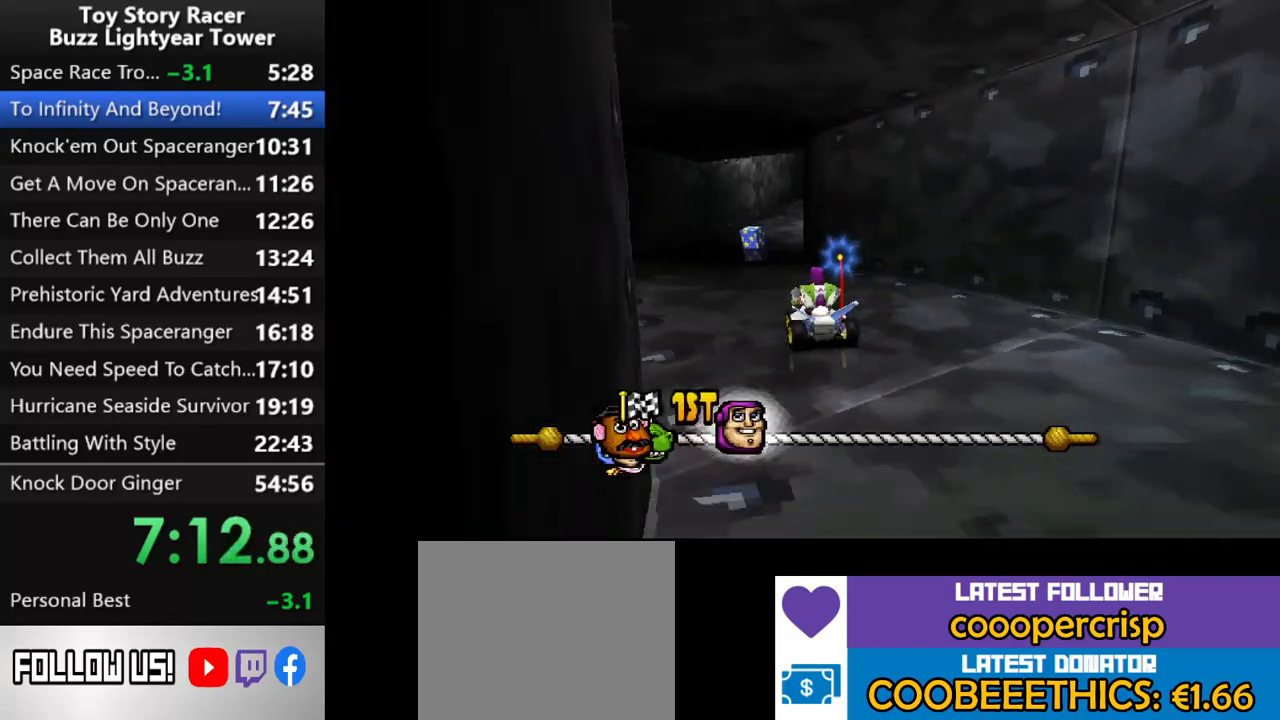
{"buttons": ["CROSS"], "left_stick": "center", "right_stick": "up", "events": [[17, "DPAD_LEFT", "down"], [100, "DPAD_LEFT", "up"], [217, "right_stick", "center"], [317, "DPAD_RIGHT", "down"], [333, "right_stick", "up"], [450, "DPAD_RIGHT", "up"]]}
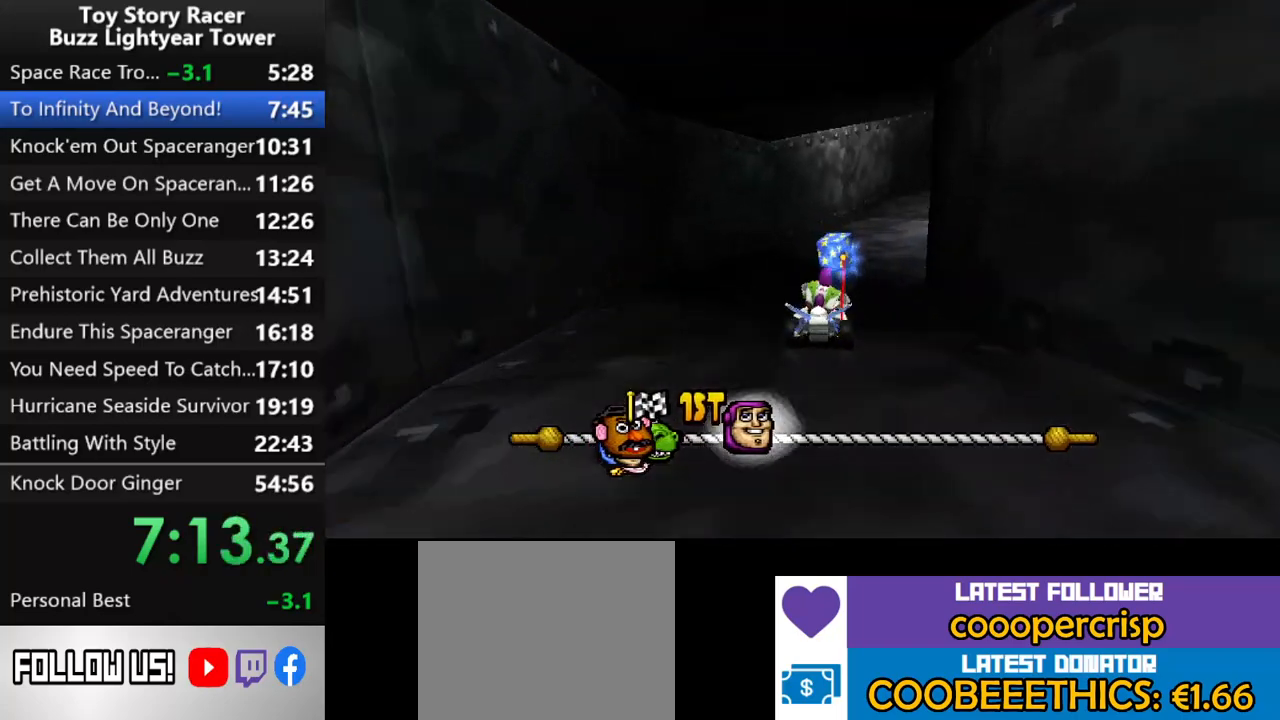
{"buttons": ["CROSS", "DPAD_RIGHT"], "left_stick": "center", "right_stick": "center", "events": [[50, "DPAD_RIGHT", "down"], [150, "DPAD_RIGHT", "up"], [450, "DPAD_RIGHT", "down"], [500, "right_stick", "center"]]}
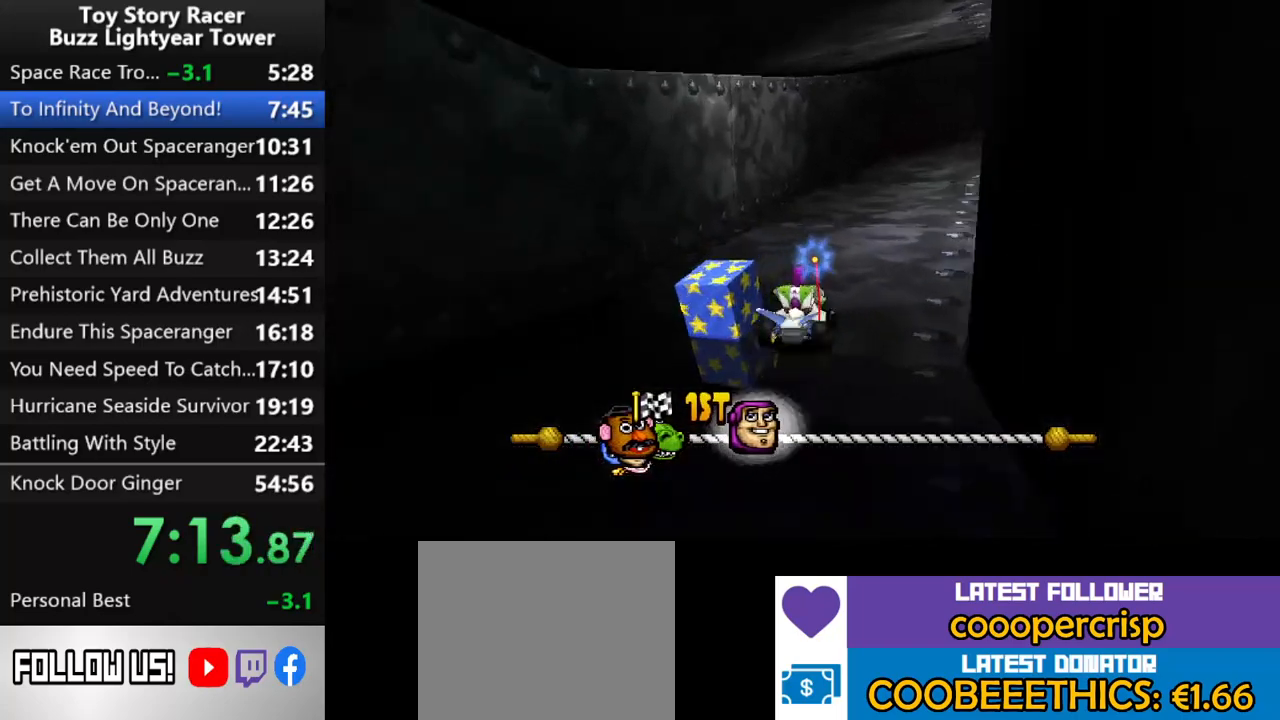
{"buttons": ["CROSS"], "left_stick": "center", "right_stick": "up", "events": [[50, "DPAD_RIGHT", "up"], [50, "right_stick", "up"], [167, "right_stick", "center"], [333, "DPAD_RIGHT", "down"], [383, "right_stick", "up"], [467, "DPAD_RIGHT", "up"]]}
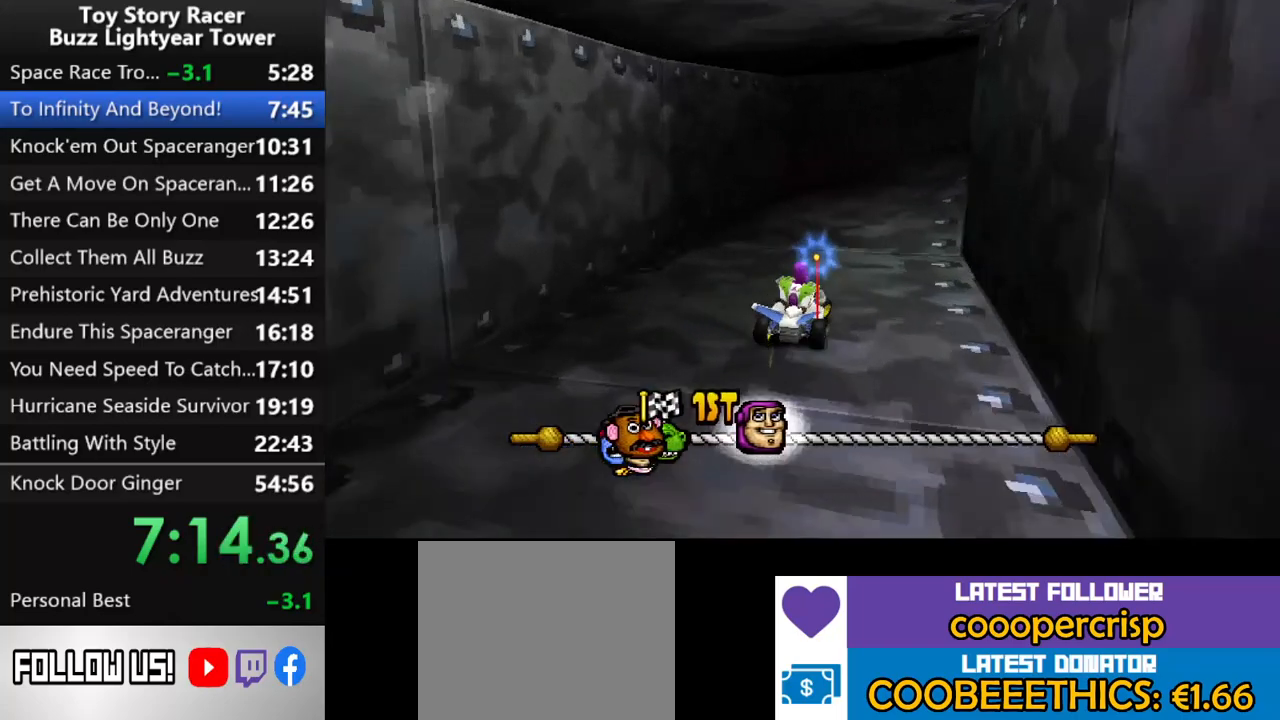
{"buttons": ["CROSS", "DPAD_RIGHT"], "left_stick": "center", "right_stick": "center", "events": [[67, "right_stick", "center"], [117, "right_stick", "up"], [183, "DPAD_RIGHT", "down"], [300, "right_stick", "center"], [333, "DPAD_RIGHT", "up"], [400, "CROSS", "up"], [400, "DPAD_RIGHT", "down"], [467, "CROSS", "down"]]}
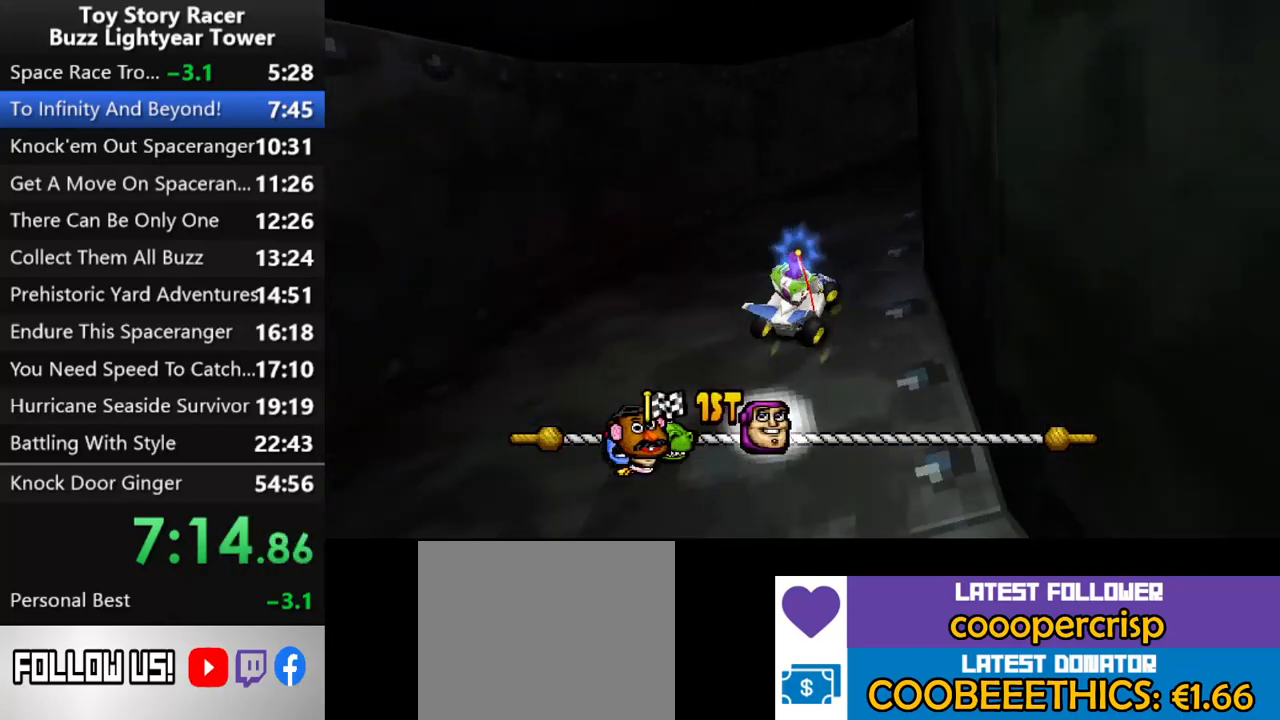
{"buttons": ["CROSS"], "left_stick": "center", "right_stick": "up", "events": [[33, "DPAD_RIGHT", "up"], [233, "DPAD_RIGHT", "down"], [333, "DPAD_RIGHT", "up"], [467, "right_stick", "up"]]}
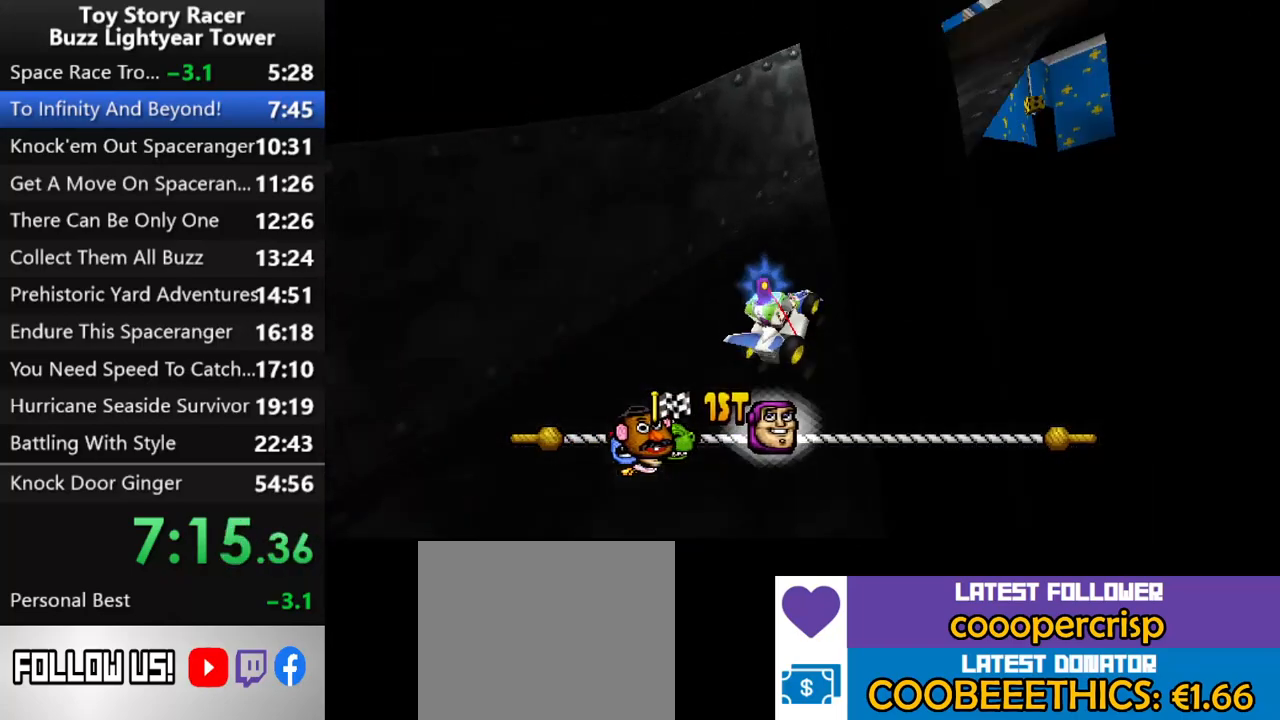
{"buttons": ["CROSS"], "left_stick": "center", "right_stick": "center", "events": [[83, "right_stick", "center"], [150, "right_stick", "up"], [200, "DPAD_RIGHT", "down"], [383, "DPAD_RIGHT", "up"], [500, "right_stick", "center"]]}
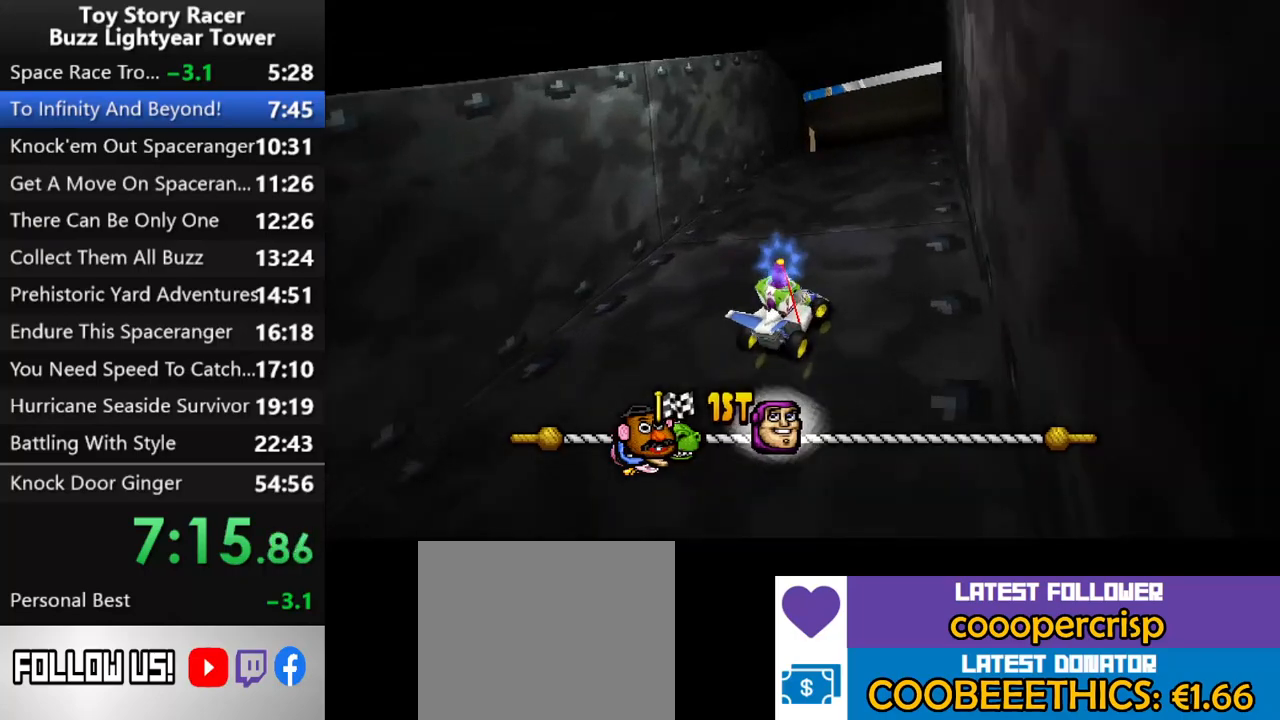
{"buttons": ["CROSS", "DPAD_LEFT"], "left_stick": "center", "right_stick": "up", "events": [[17, "right_stick", "up"], [100, "DPAD_LEFT", "down"], [233, "DPAD_LEFT", "up"], [500, "DPAD_LEFT", "down"]]}
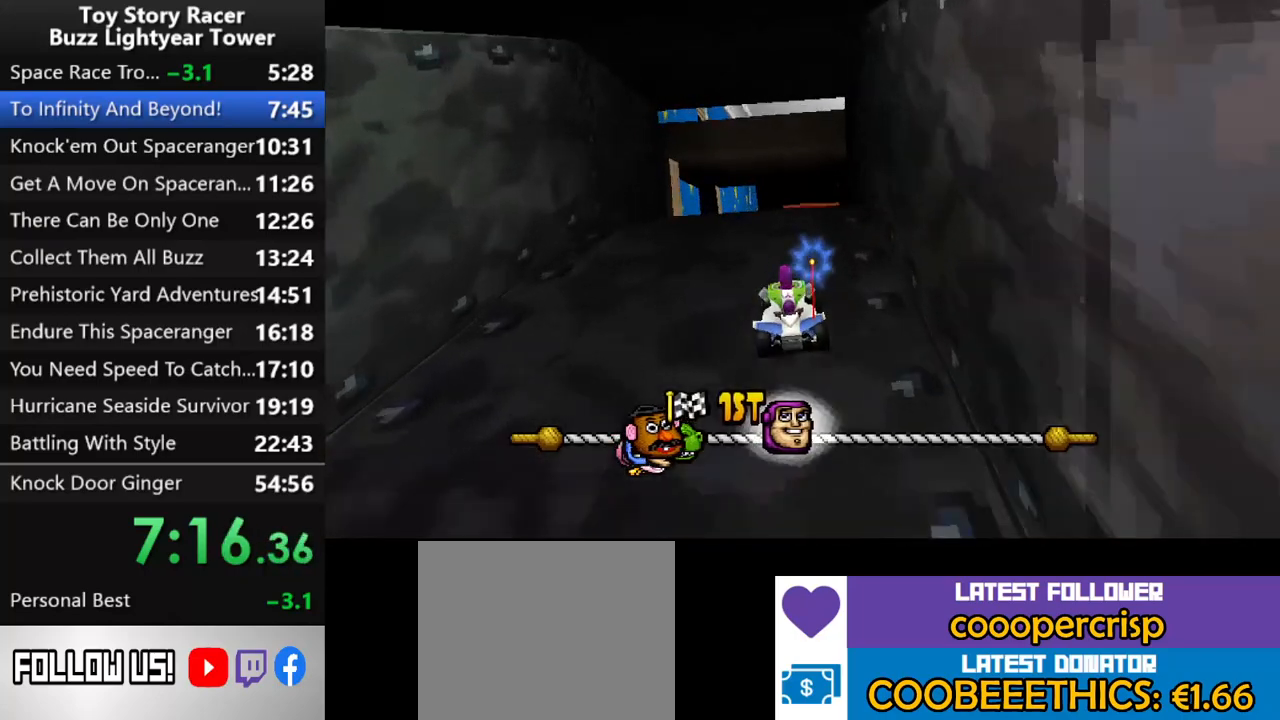
{"buttons": ["CROSS"], "left_stick": "center", "right_stick": "up", "events": [[67, "DPAD_LEFT", "up"]]}
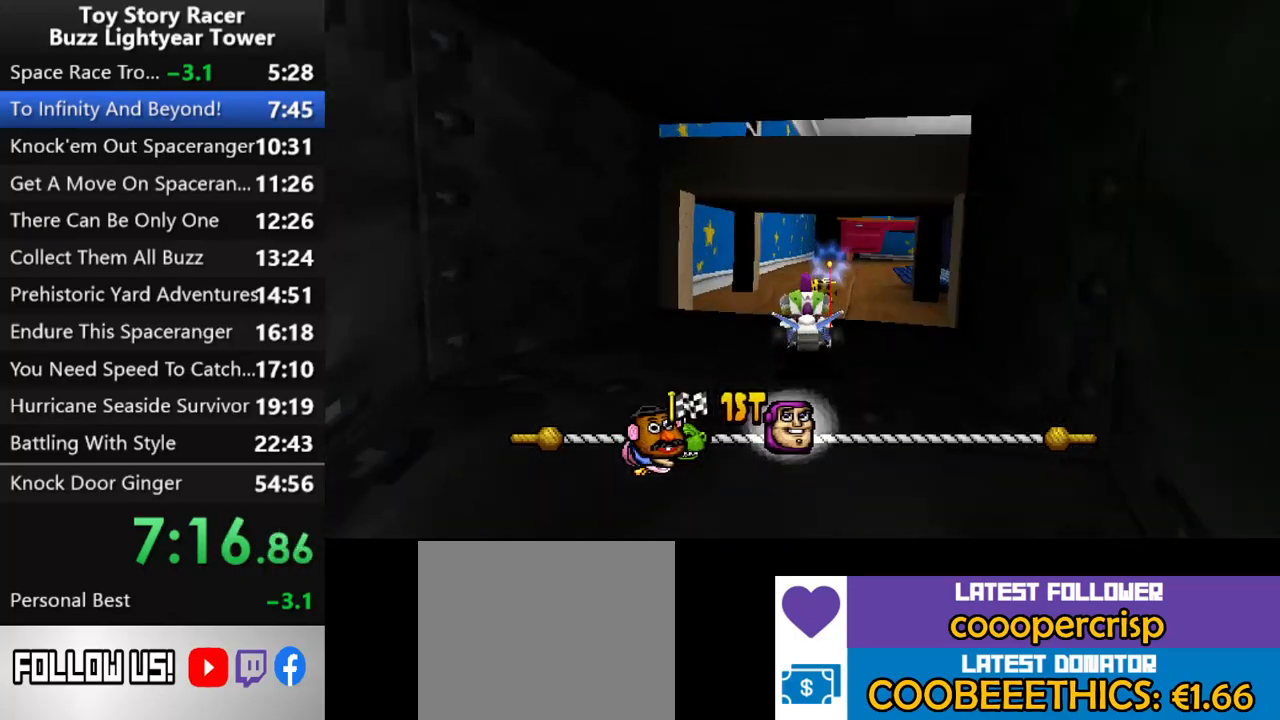
{"buttons": ["CROSS"], "left_stick": "center", "right_stick": "up", "events": [[50, "DPAD_RIGHT", "down"], [100, "DPAD_RIGHT", "up"], [317, "right_stick", "center"], [483, "right_stick", "up"]]}
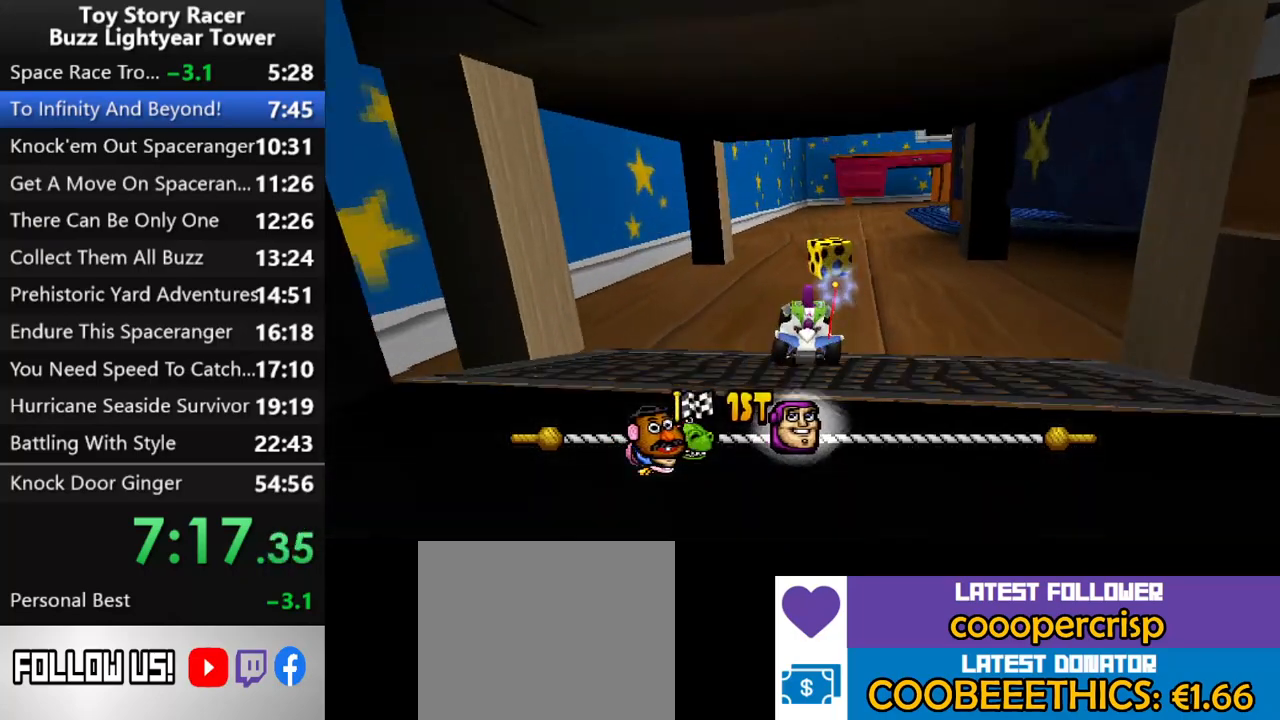
{"buttons": ["CROSS", "DPAD_RIGHT"], "left_stick": "center", "right_stick": "up", "events": [[417, "DPAD_RIGHT", "down"]]}
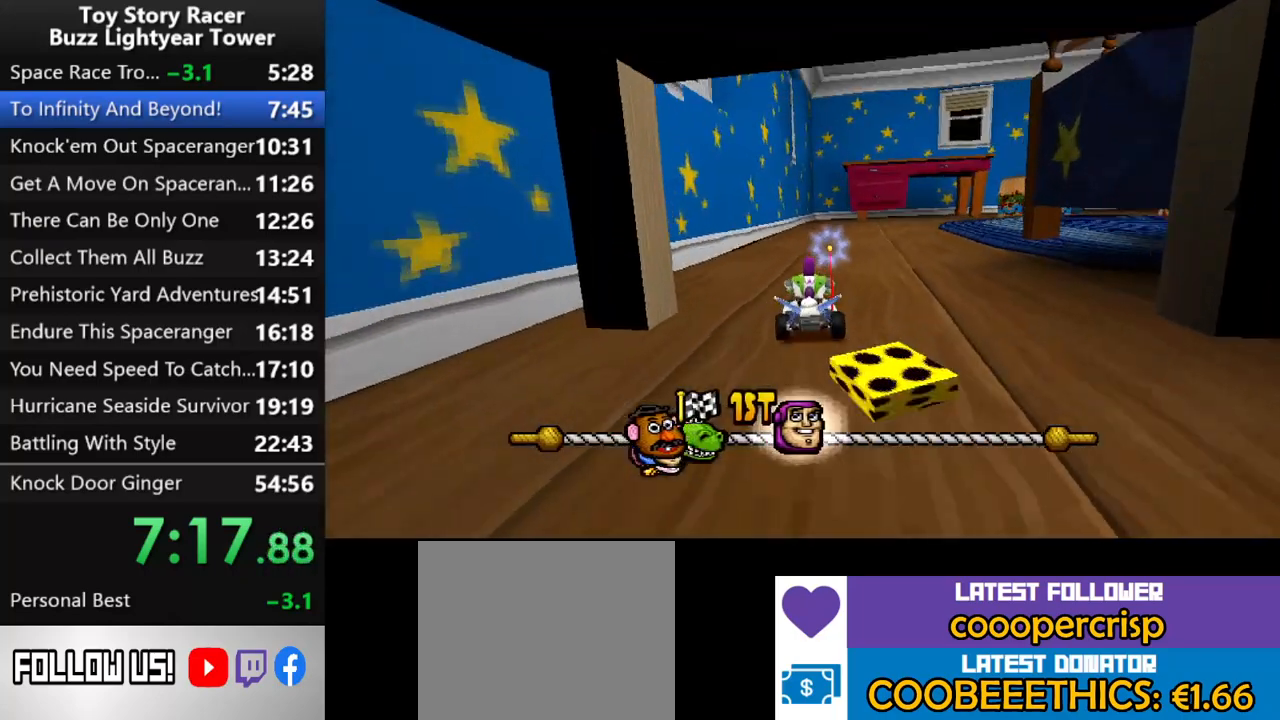
{"buttons": ["CROSS", "DPAD_RIGHT"], "left_stick": "center", "right_stick": "up", "events": [[83, "DPAD_RIGHT", "up"], [250, "DPAD_RIGHT", "down"]]}
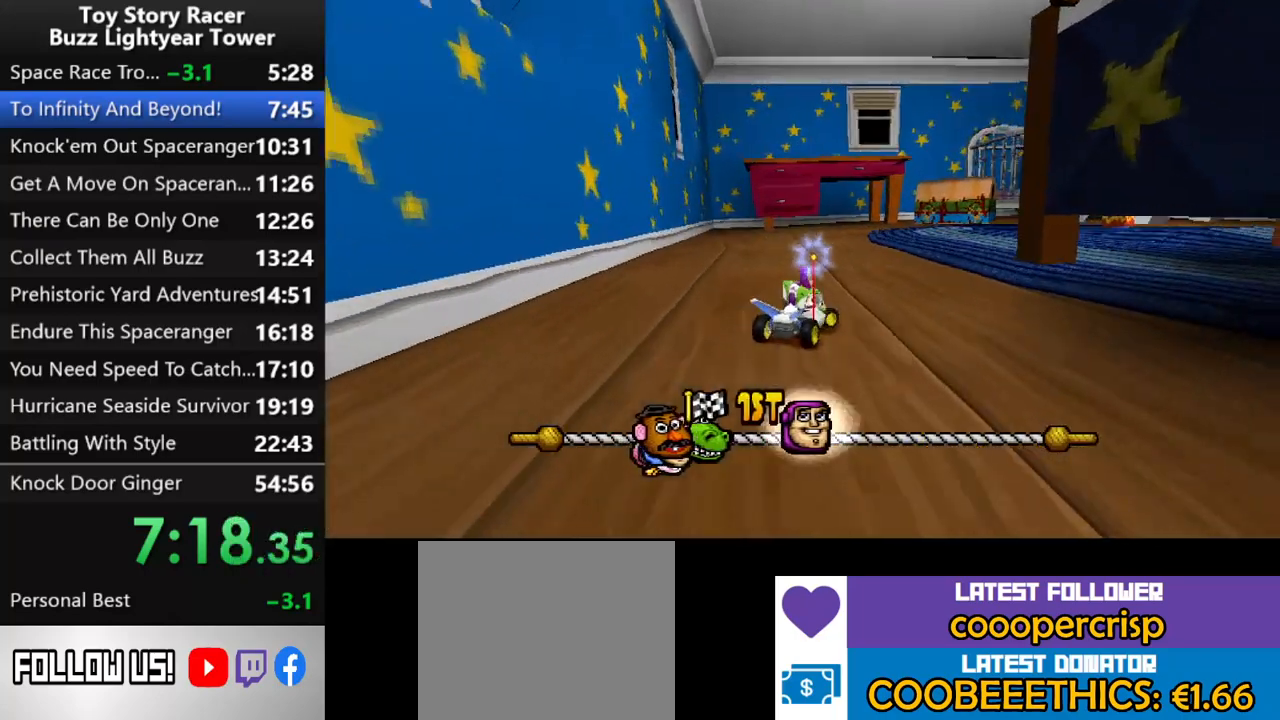
{"buttons": ["CROSS", "DPAD_RIGHT"], "left_stick": "center", "right_stick": "up", "events": [[167, "DPAD_RIGHT", "up"], [217, "DPAD_RIGHT", "down"], [367, "DPAD_RIGHT", "up"], [433, "DPAD_RIGHT", "down"]]}
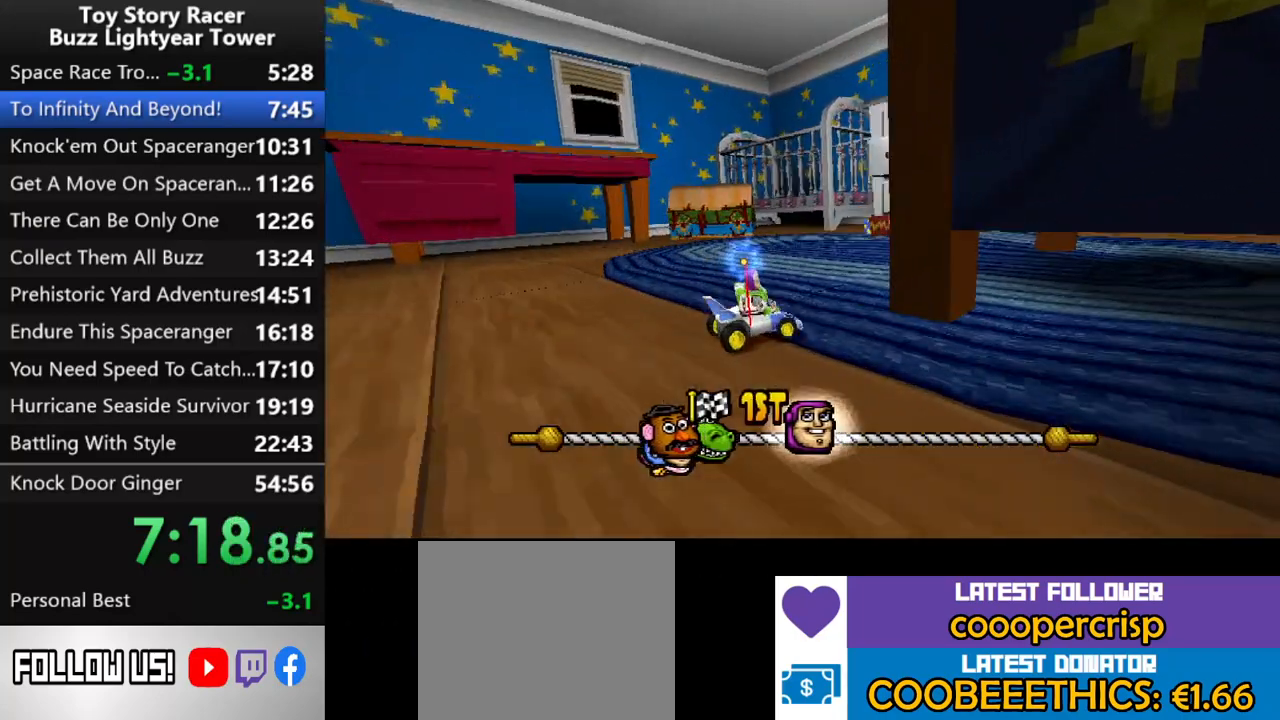
{"buttons": ["CROSS", "DPAD_RIGHT"], "left_stick": "center", "right_stick": "up", "events": [[50, "DPAD_RIGHT", "up"], [467, "DPAD_RIGHT", "down"]]}
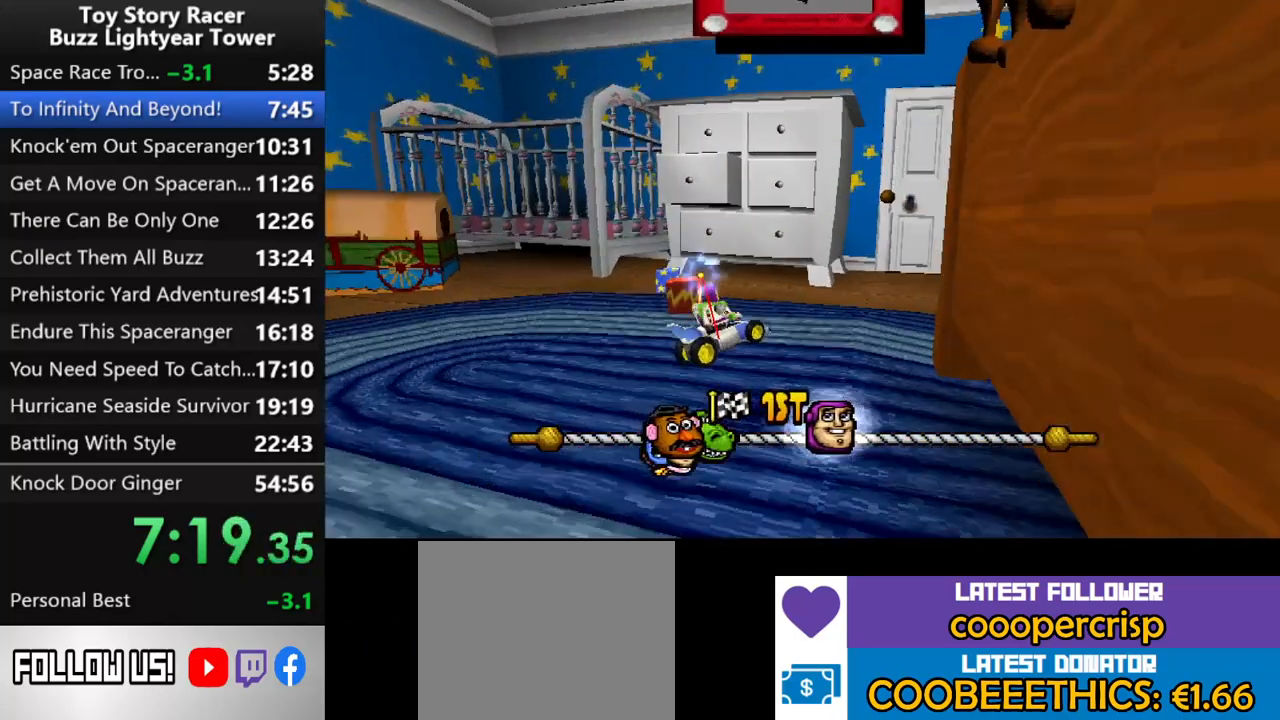
{"buttons": ["CROSS"], "left_stick": "center", "right_stick": "up", "events": [[117, "DPAD_RIGHT", "up"], [200, "DPAD_RIGHT", "down"], [317, "DPAD_RIGHT", "up"]]}
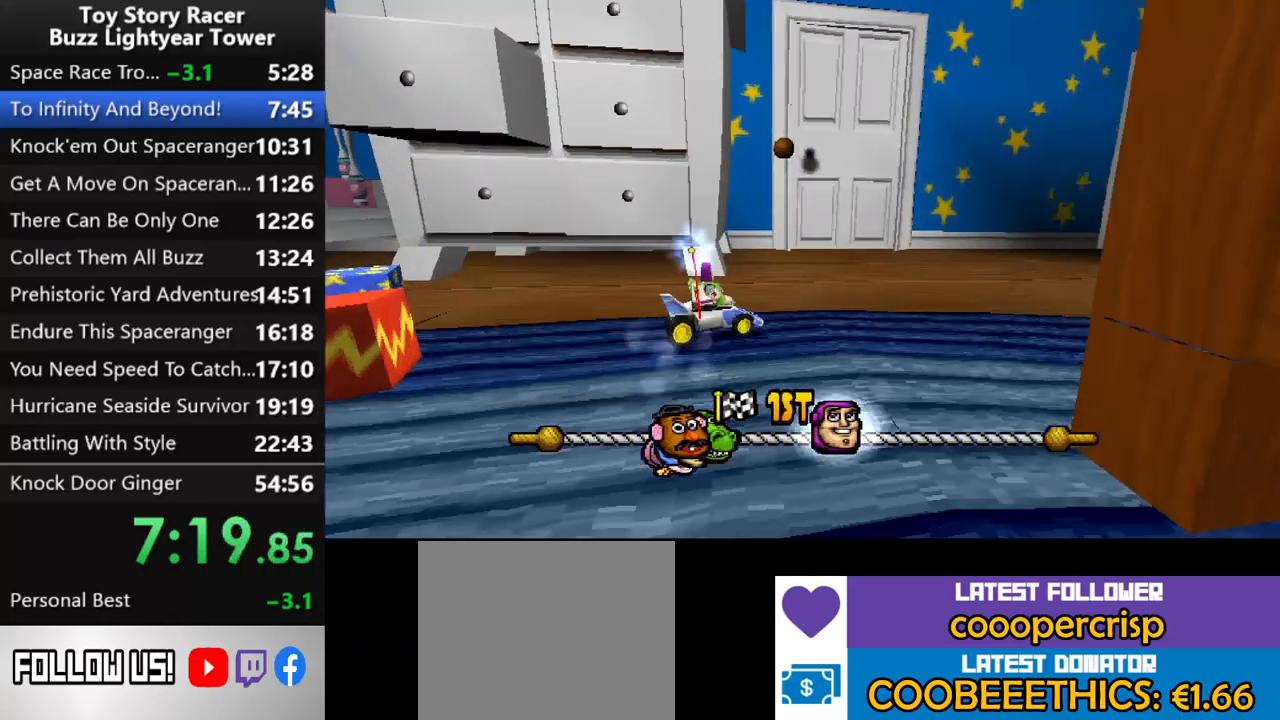
{"buttons": ["CROSS"], "left_stick": "center", "right_stick": "up", "events": [[117, "DPAD_RIGHT", "down"], [200, "DPAD_RIGHT", "up"], [367, "DPAD_RIGHT", "down"], [500, "DPAD_RIGHT", "up"]]}
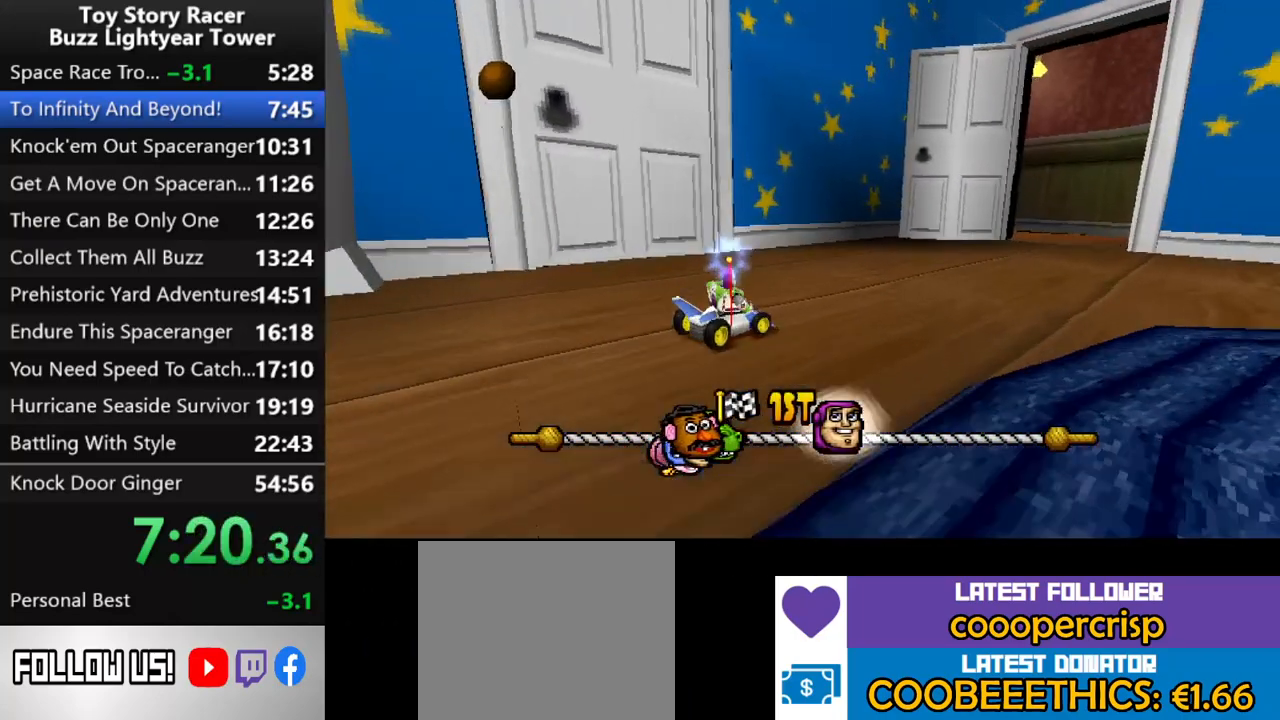
{"buttons": ["CROSS"], "left_stick": "center", "right_stick": "up", "events": [[100, "DPAD_RIGHT", "down"], [217, "DPAD_RIGHT", "up"]]}
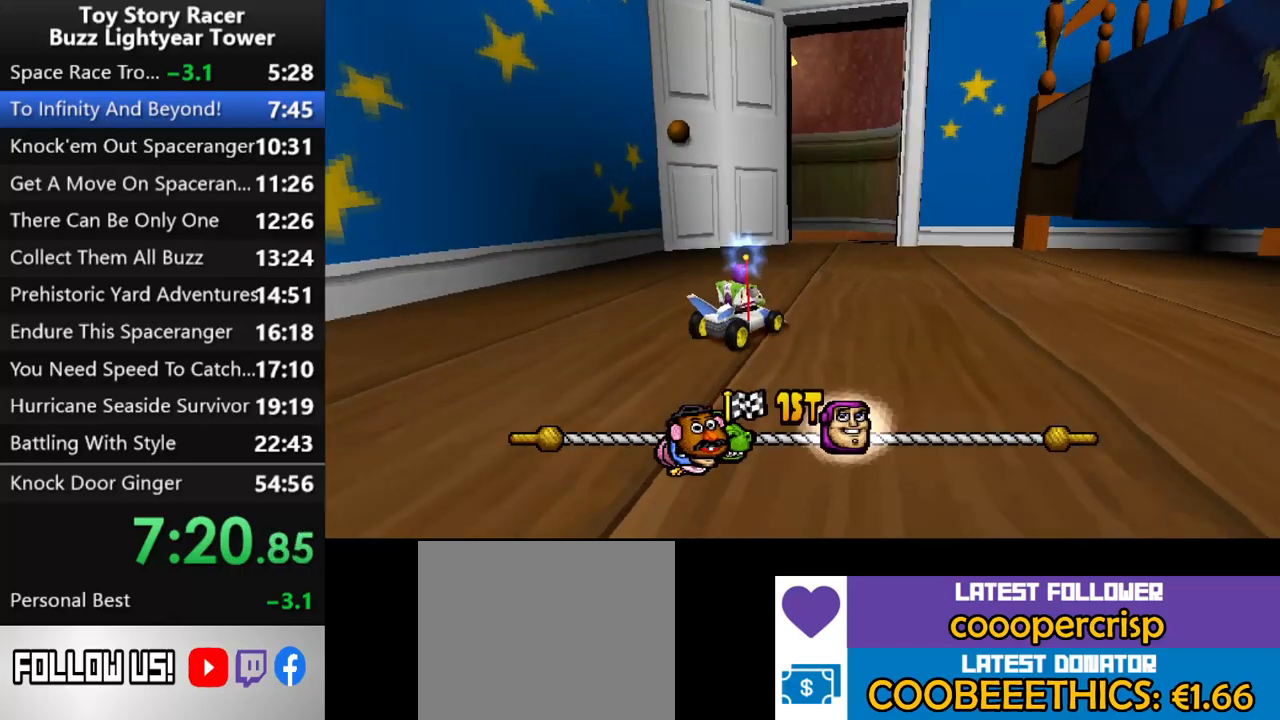
{"buttons": ["CROSS", "DPAD_LEFT"], "left_stick": "center", "right_stick": "up", "events": [[67, "DPAD_LEFT", "down"], [233, "DPAD_LEFT", "up"], [400, "DPAD_LEFT", "down"]]}
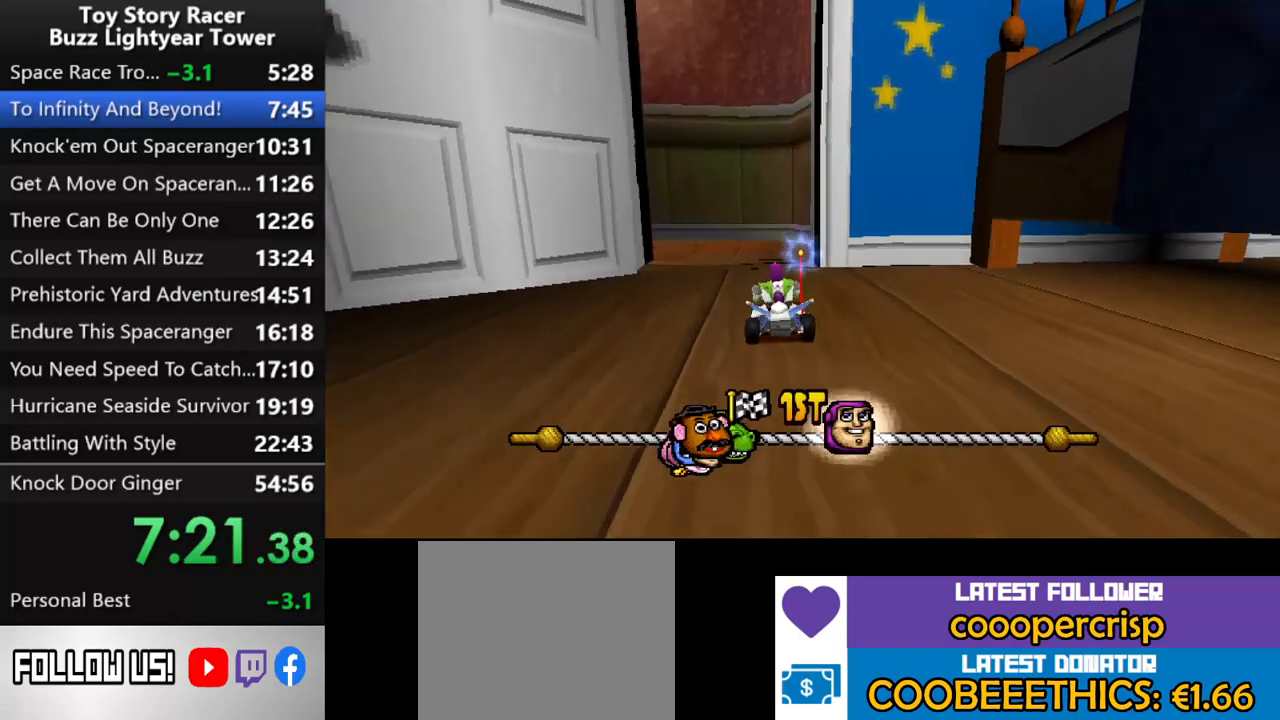
{"buttons": ["CROSS"], "left_stick": "center", "right_stick": "up", "events": [[233, "DPAD_LEFT", "up"], [317, "DPAD_LEFT", "down"], [417, "DPAD_LEFT", "up"]]}
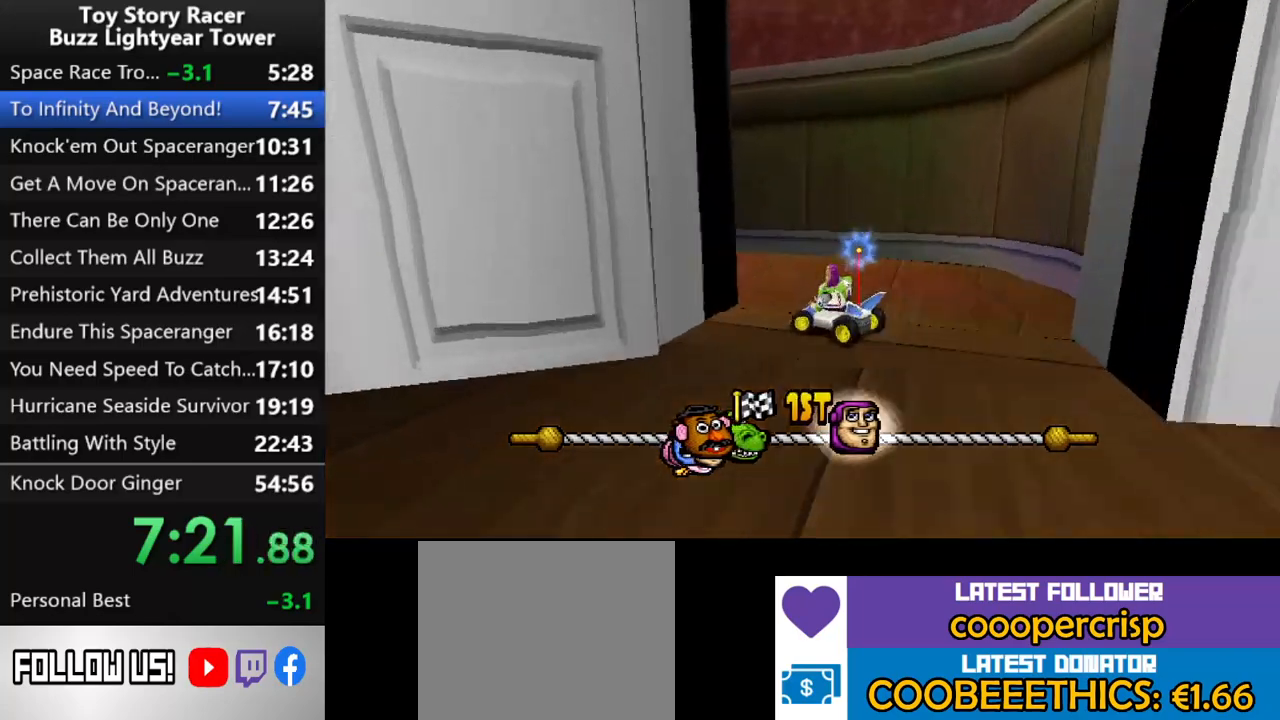
{"buttons": ["CROSS"], "left_stick": "center", "right_stick": "up", "events": [[17, "DPAD_LEFT", "down"], [133, "DPAD_LEFT", "up"]]}
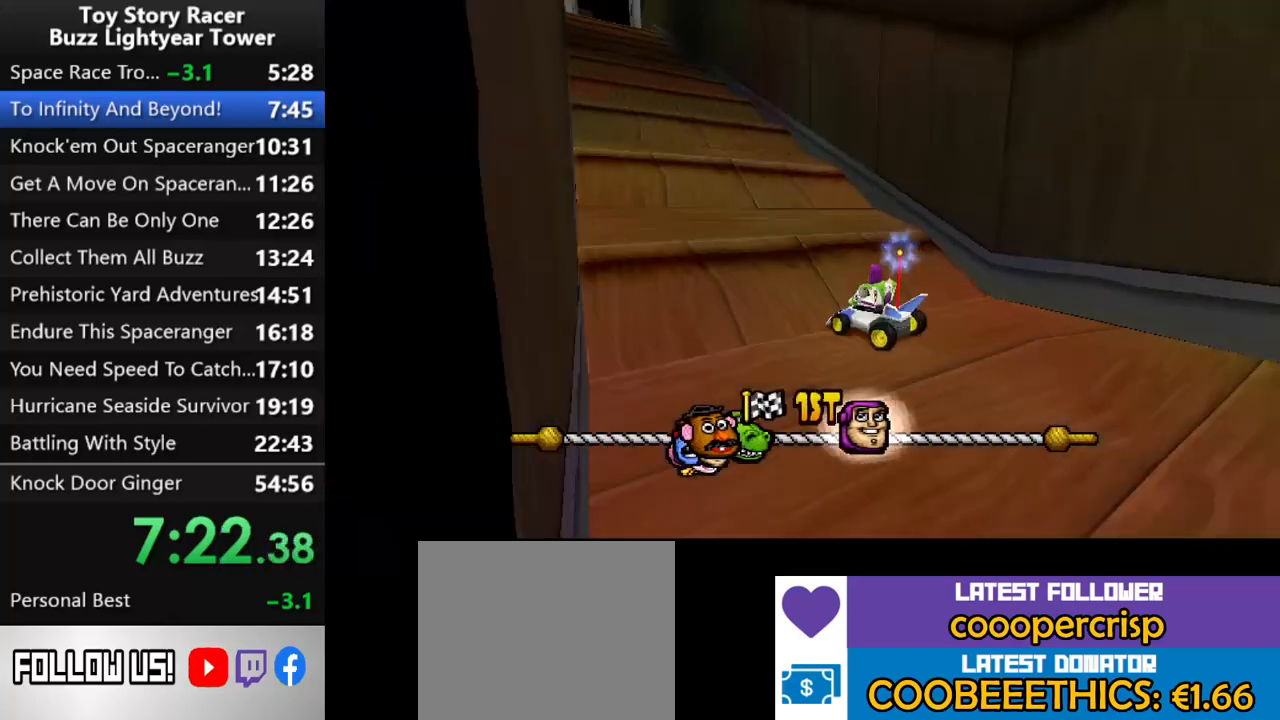
{"buttons": ["CROSS"], "left_stick": "center", "right_stick": "up", "events": [[367, "DPAD_RIGHT", "down"], [467, "DPAD_RIGHT", "up"]]}
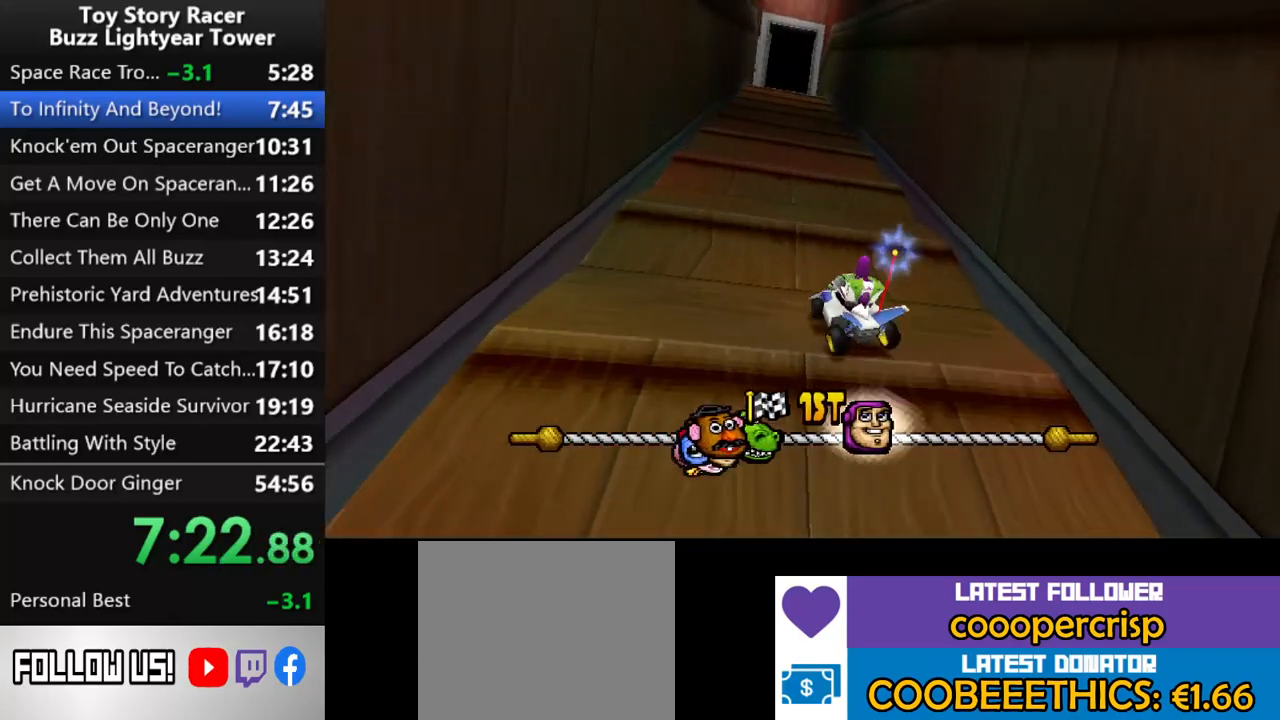
{"buttons": ["CROSS"], "left_stick": "center", "right_stick": "up", "events": [[133, "DPAD_RIGHT", "down"], [183, "DPAD_RIGHT", "up"]]}
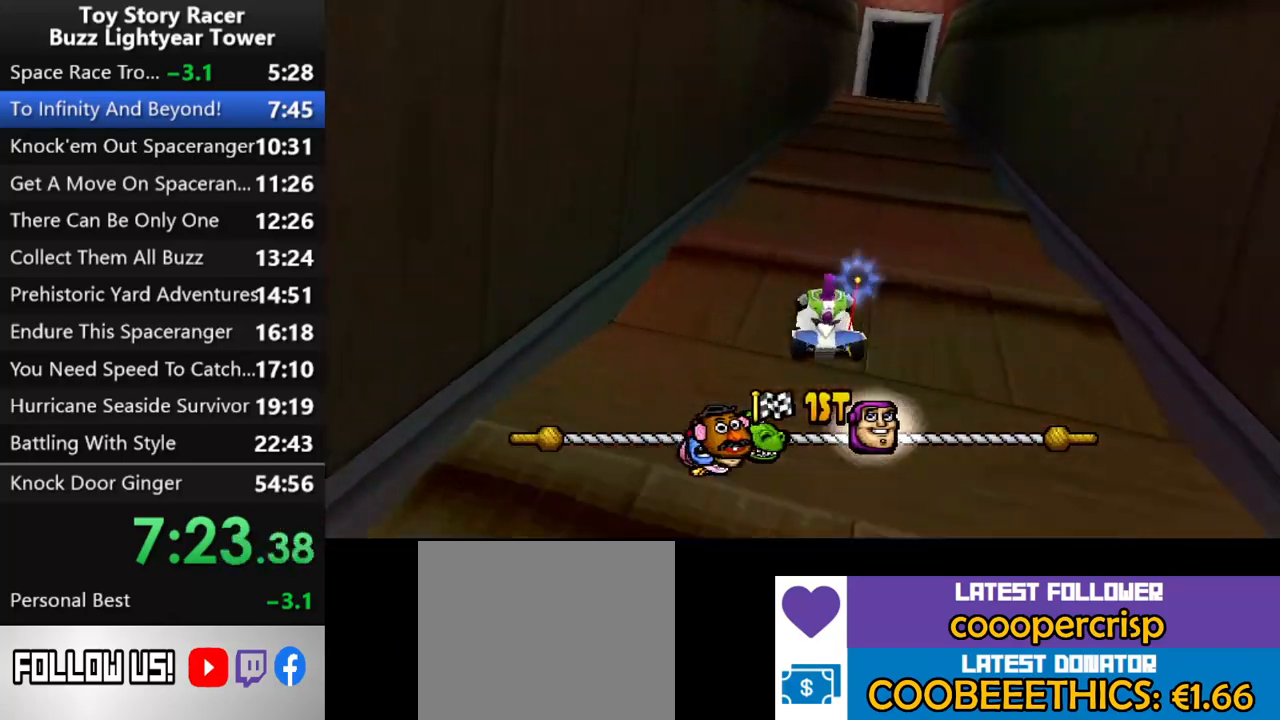
{"buttons": ["CROSS"], "left_stick": "center", "right_stick": "up", "events": [[17, "DPAD_RIGHT", "down"], [133, "DPAD_RIGHT", "up"]]}
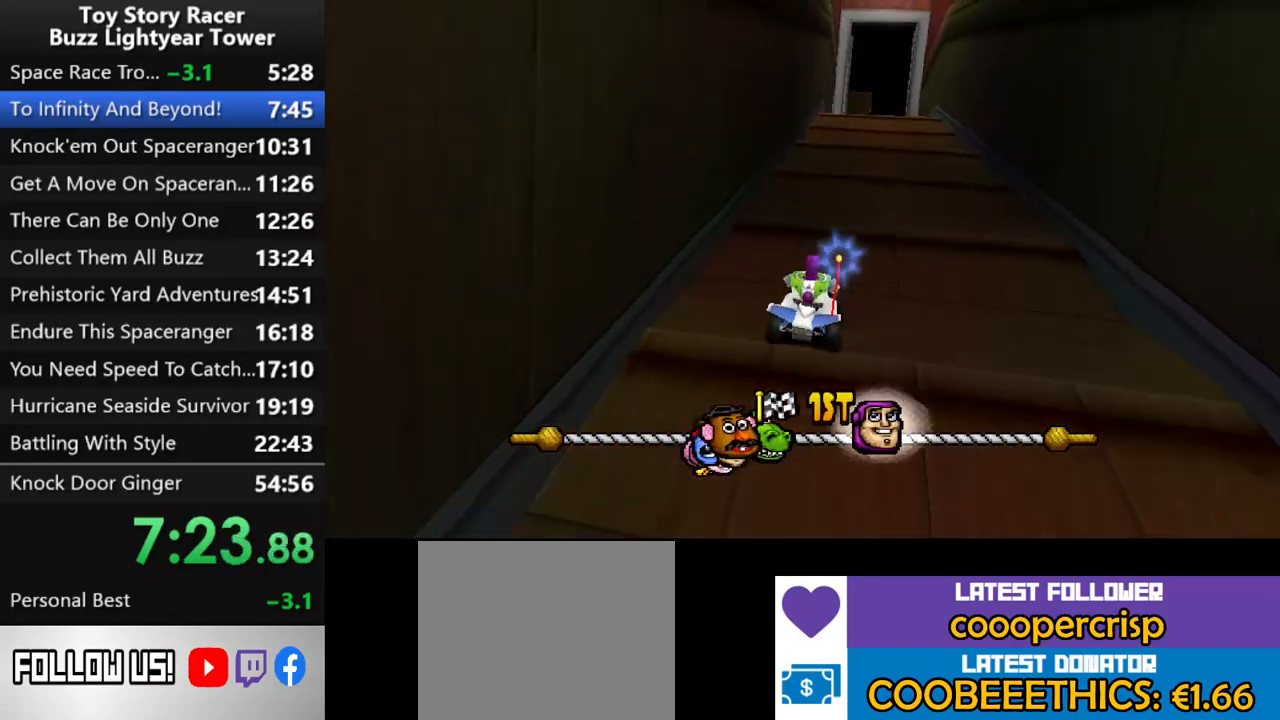
{"buttons": ["CROSS"], "left_stick": "center", "right_stick": "up", "events": [[83, "DPAD_RIGHT", "down"], [117, "DPAD_RIGHT", "up"]]}
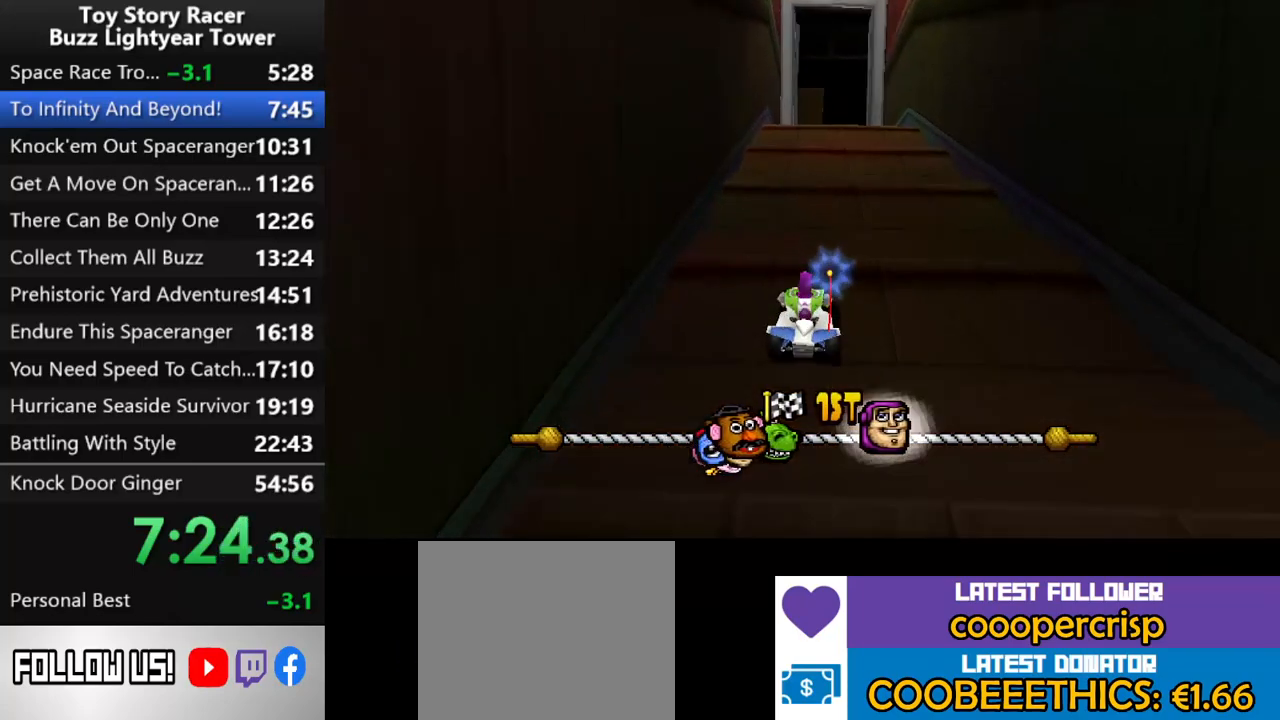
{"buttons": ["CROSS"], "left_stick": "center", "right_stick": "up", "events": []}